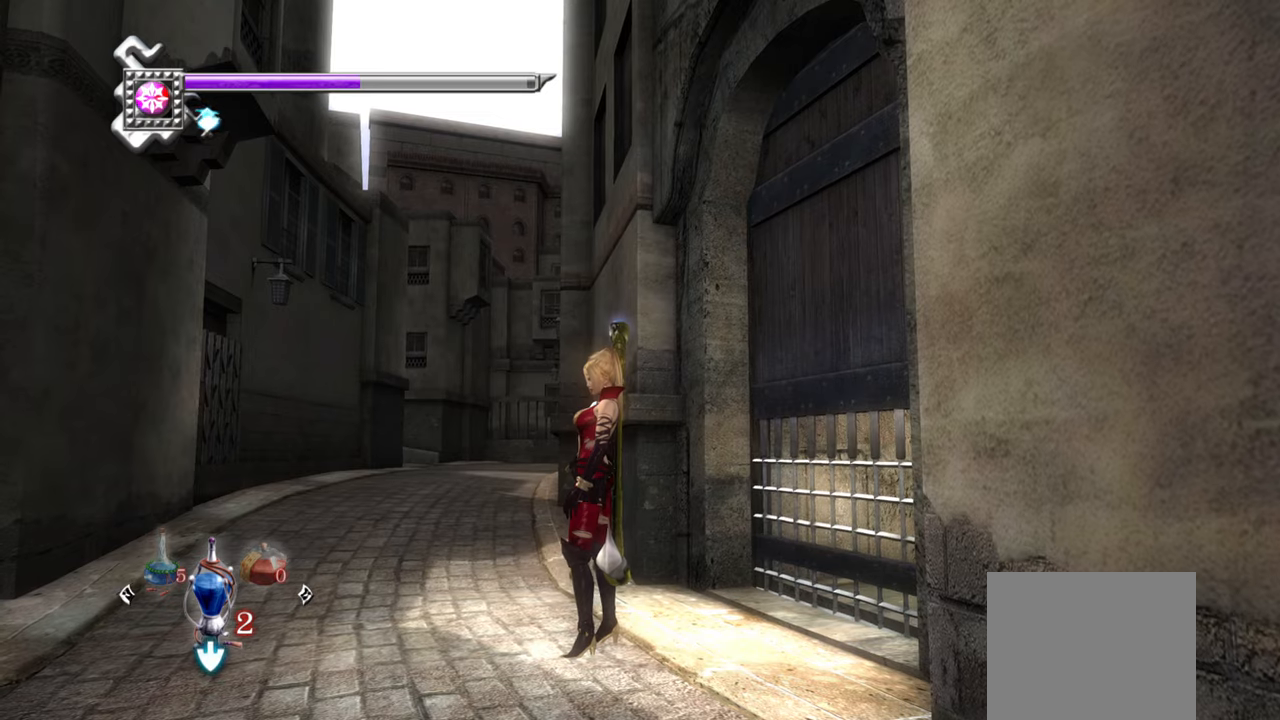
Gameplay with a controller (PlayStation layout); each line is a JSON object with the inputs held at the frame after it. "events" lists button and stick changes between this image and that frame as [ms after this image, input, new state], when the widget could be followed in between.
{"buttons": ["R1"], "left_stick": "right", "right_stick": "center", "events": [[366, "left_stick", "right"], [483, "R1", "down"]]}
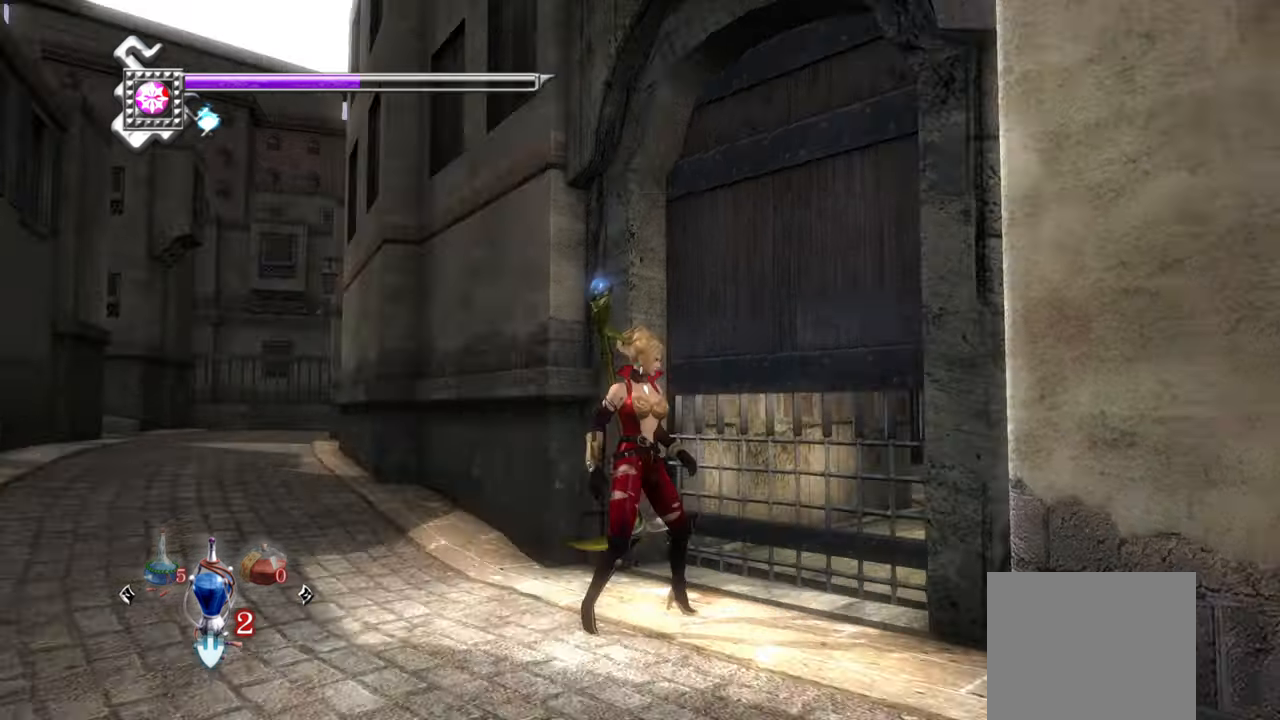
{"buttons": [], "left_stick": "right", "right_stick": "center", "events": [[100, "R1", "up"]]}
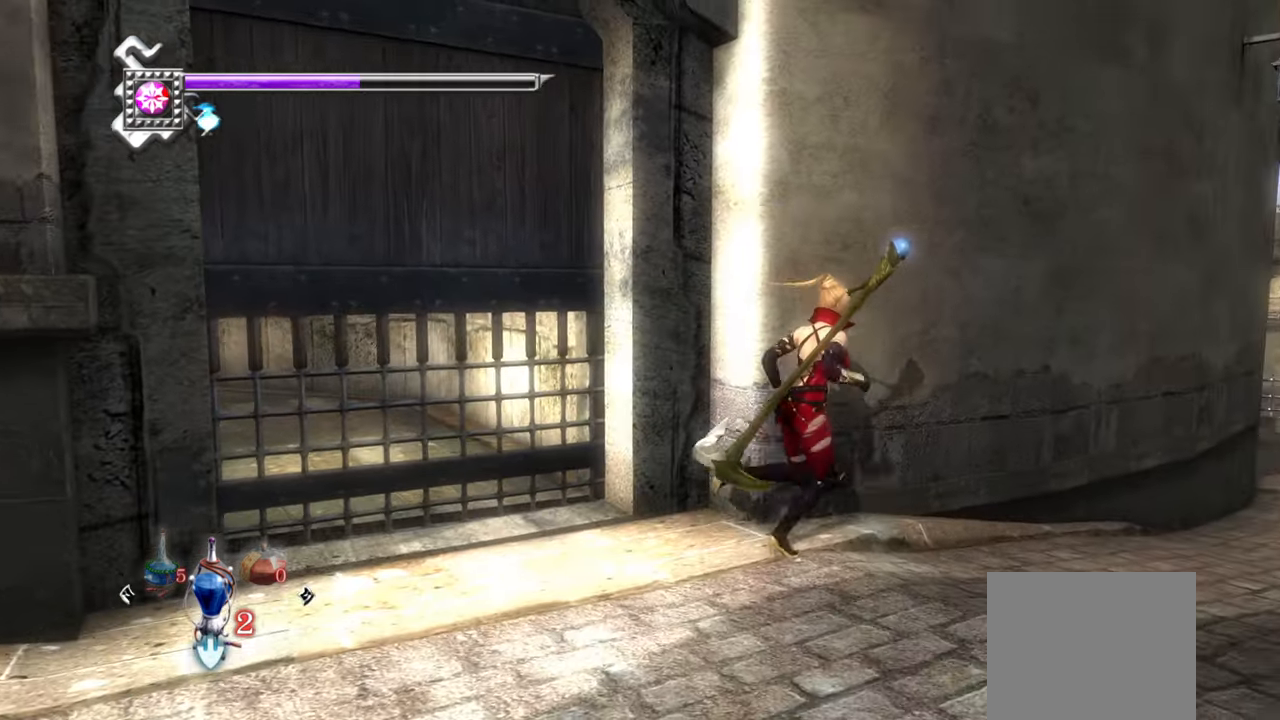
{"buttons": [], "left_stick": "up", "right_stick": "center", "events": [[216, "left_stick", "up-right"], [233, "CROSS", "down"], [383, "CROSS", "up"], [466, "left_stick", "up"]]}
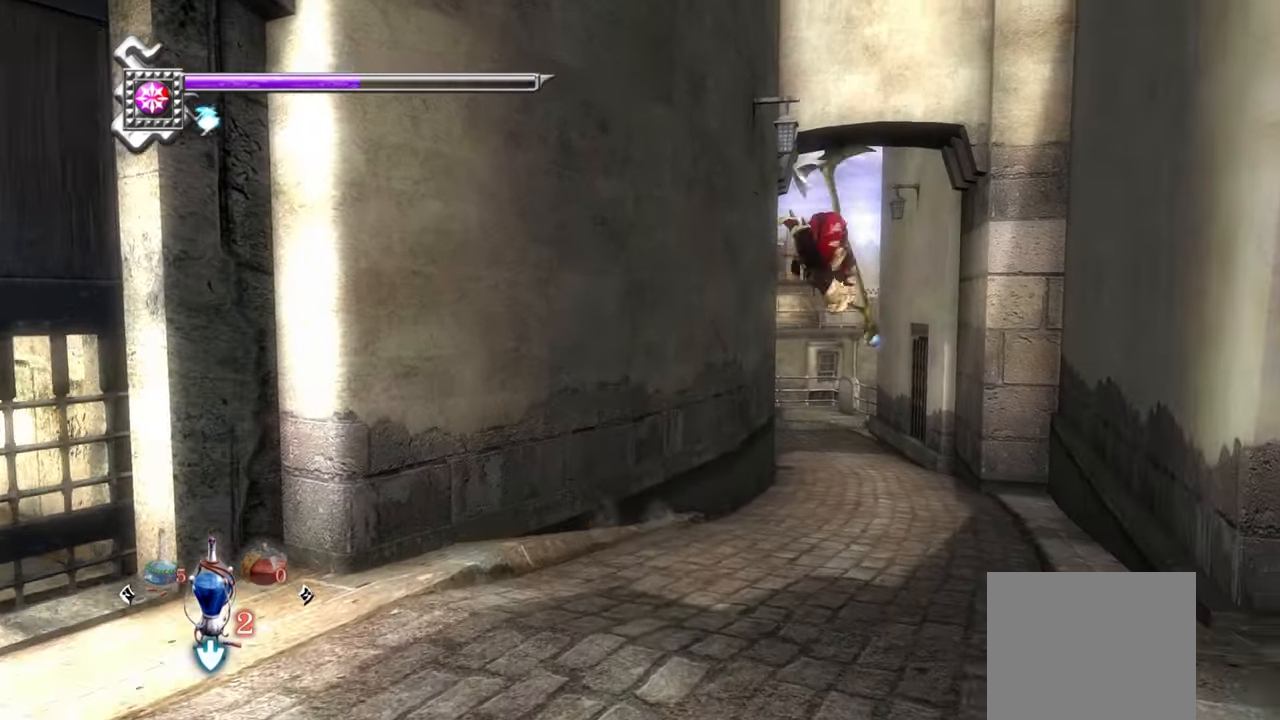
{"buttons": [], "left_stick": "up-left", "right_stick": "center", "events": [[116, "left_stick", "up-left"], [183, "right_stick", "left"], [483, "right_stick", "center"]]}
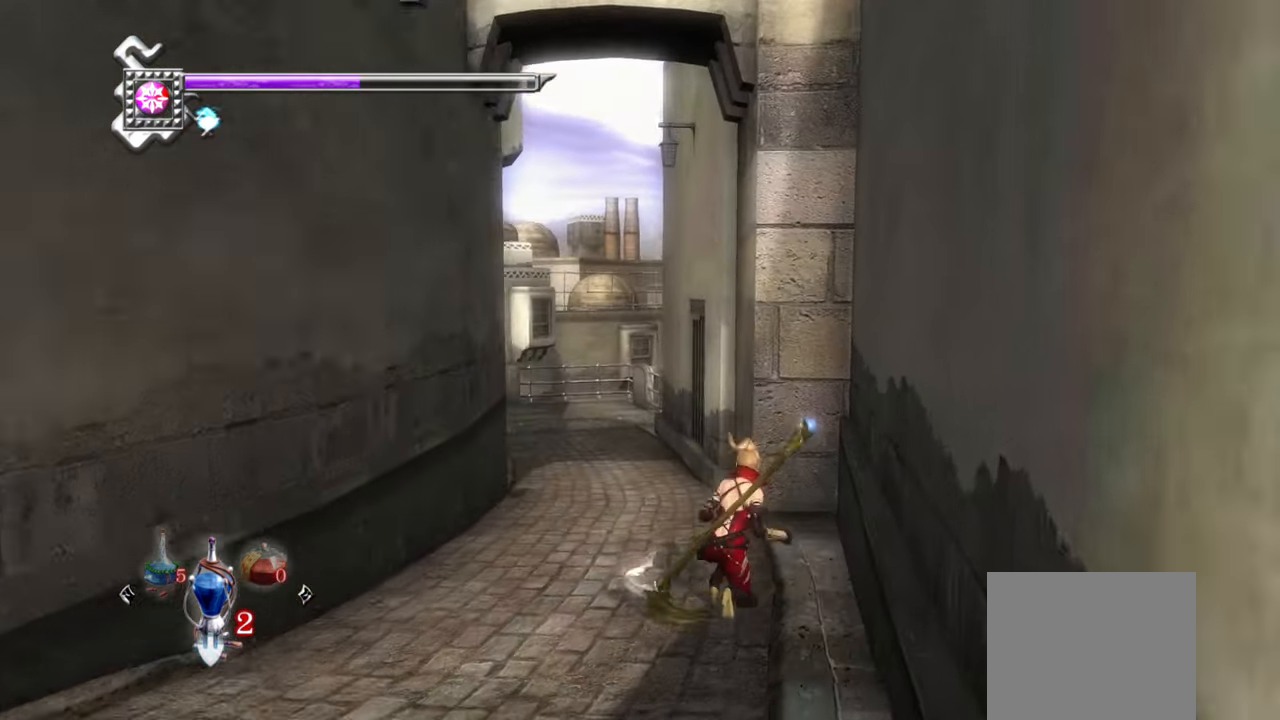
{"buttons": [], "left_stick": "up-left", "right_stick": "center", "events": []}
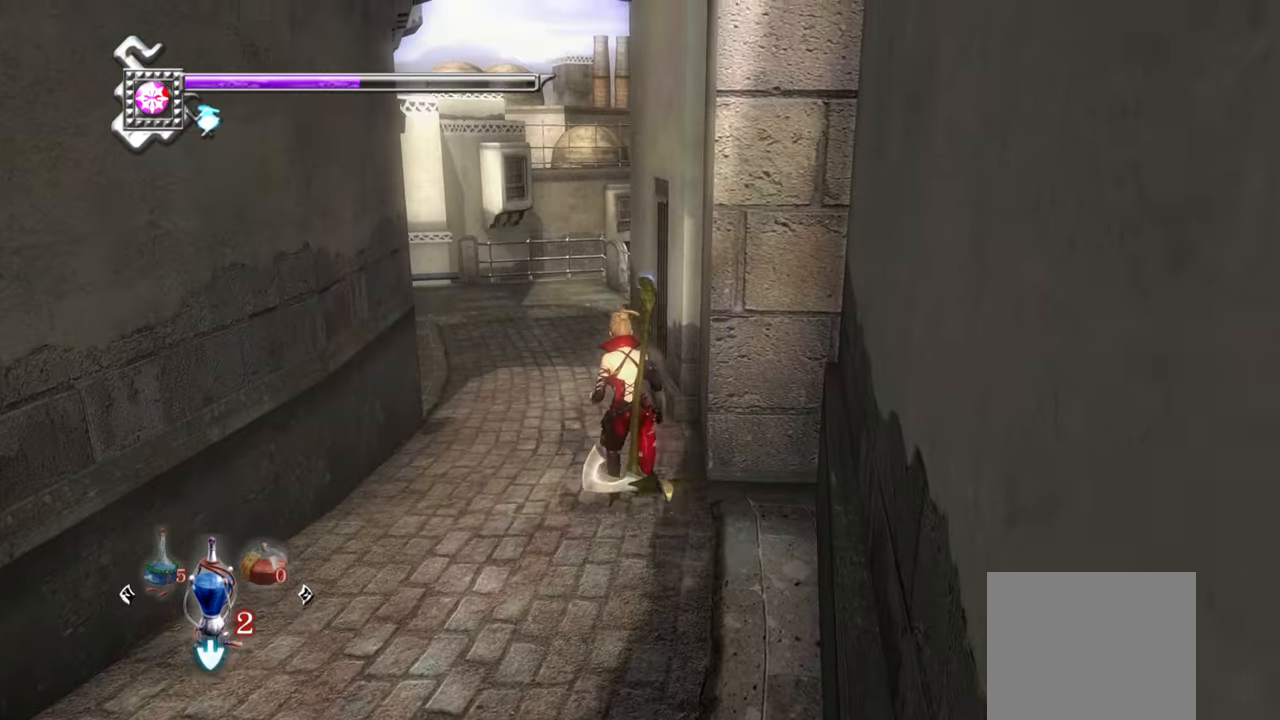
{"buttons": [], "left_stick": "up", "right_stick": "center", "events": [[150, "left_stick", "up"]]}
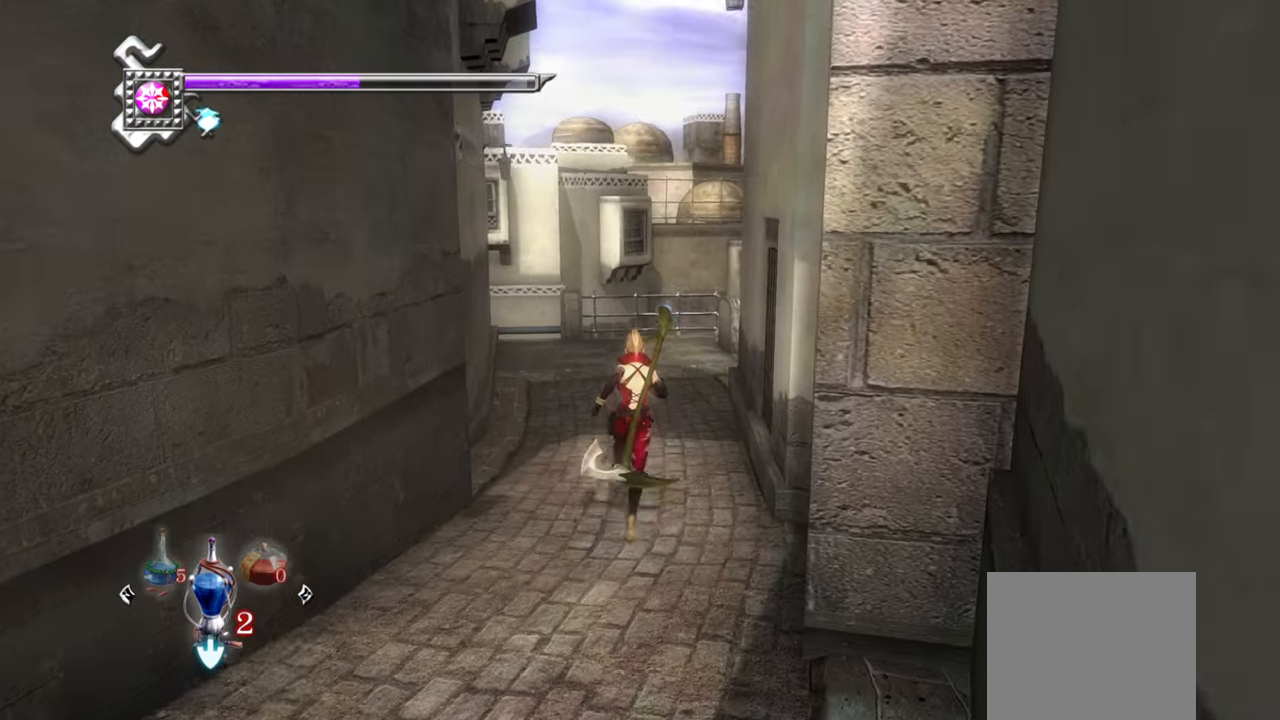
{"buttons": [], "left_stick": "up", "right_stick": "down-right", "events": [[366, "right_stick", "down-right"]]}
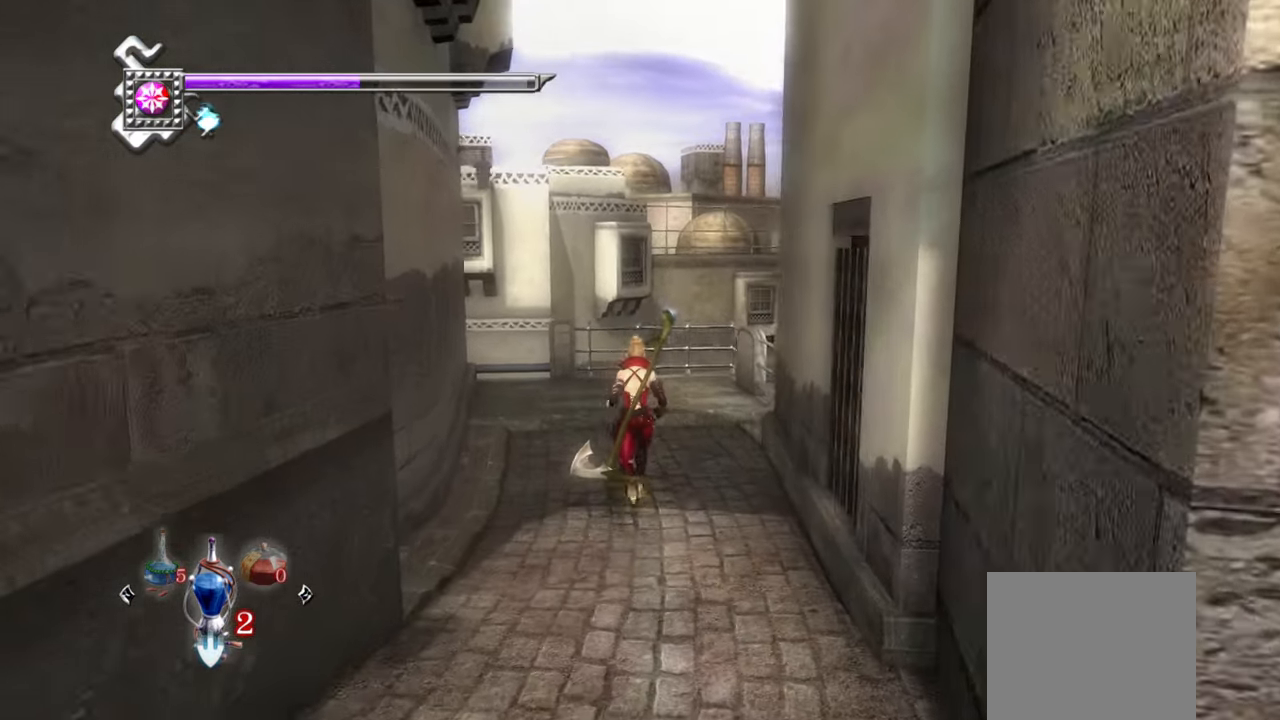
{"buttons": [], "left_stick": "up", "right_stick": "center", "events": [[150, "right_stick", "center"]]}
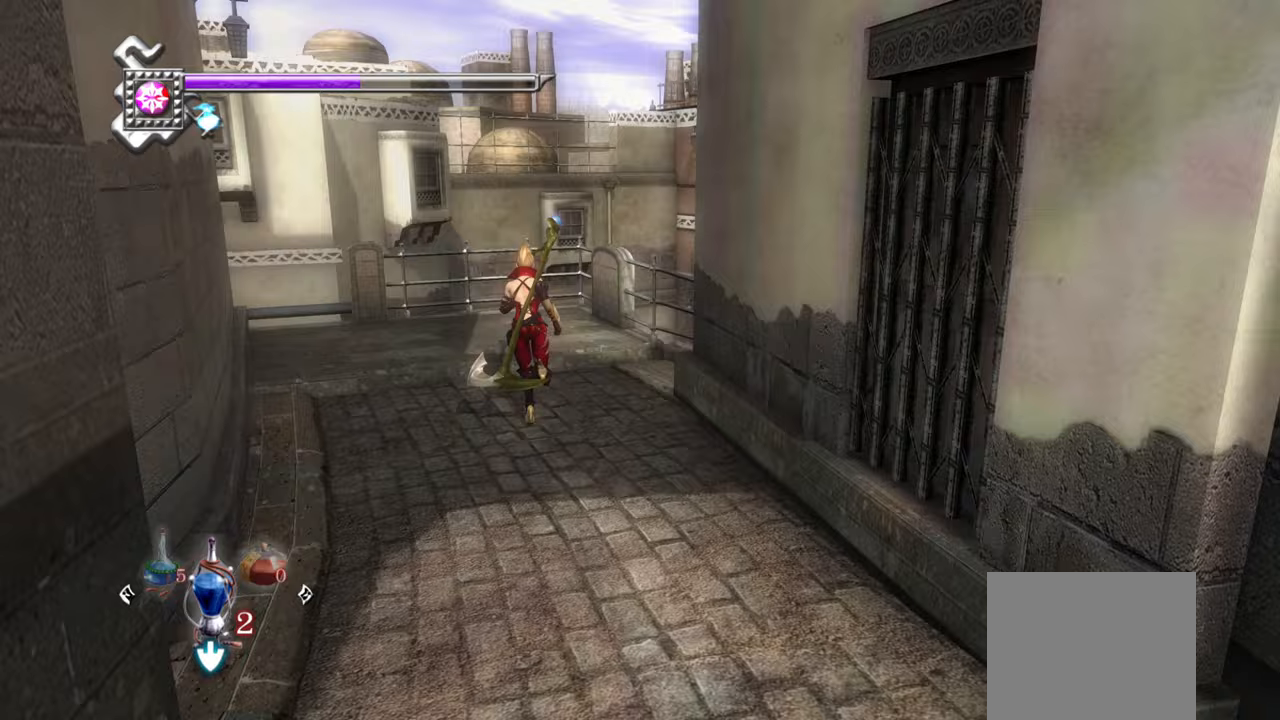
{"buttons": ["CROSS", "SQUARE"], "left_stick": "up", "right_stick": "center", "events": [[383, "SQUARE", "down"], [400, "CROSS", "down"]]}
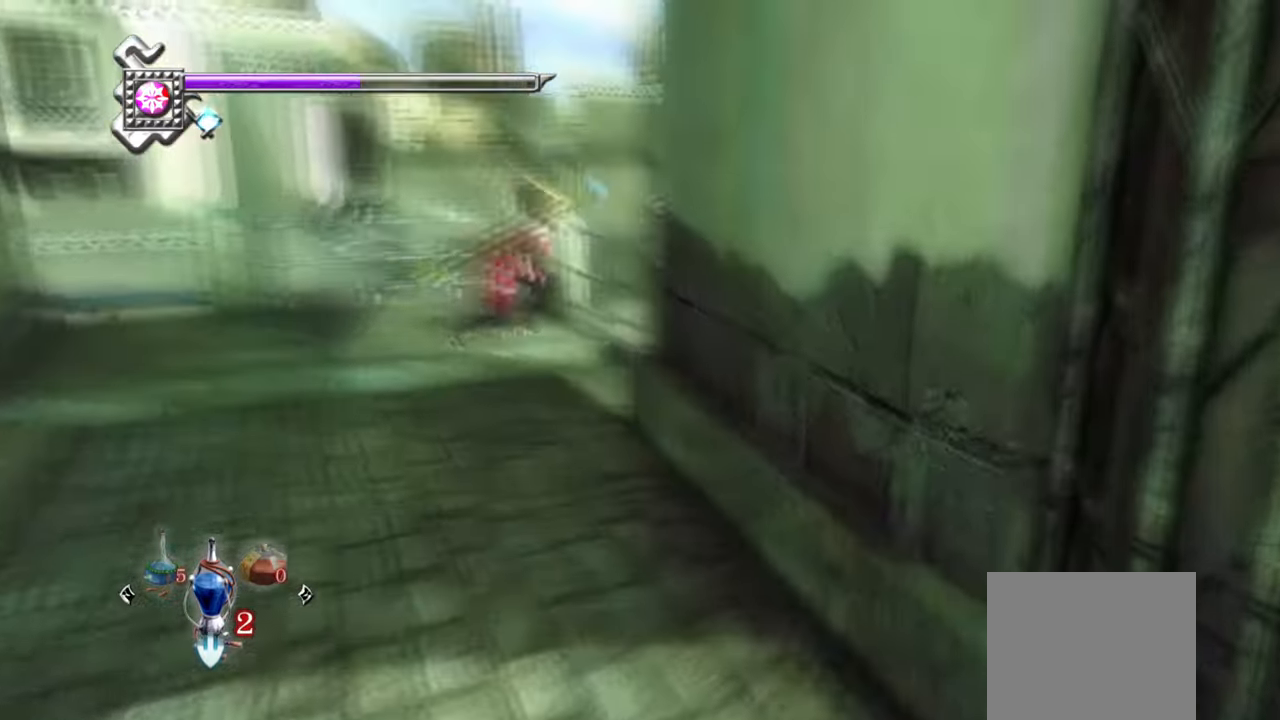
{"buttons": [], "left_stick": "up", "right_stick": "center", "events": [[33, "SQUARE", "up"], [50, "CROSS", "up"], [250, "right_stick", "down-right"], [500, "right_stick", "center"]]}
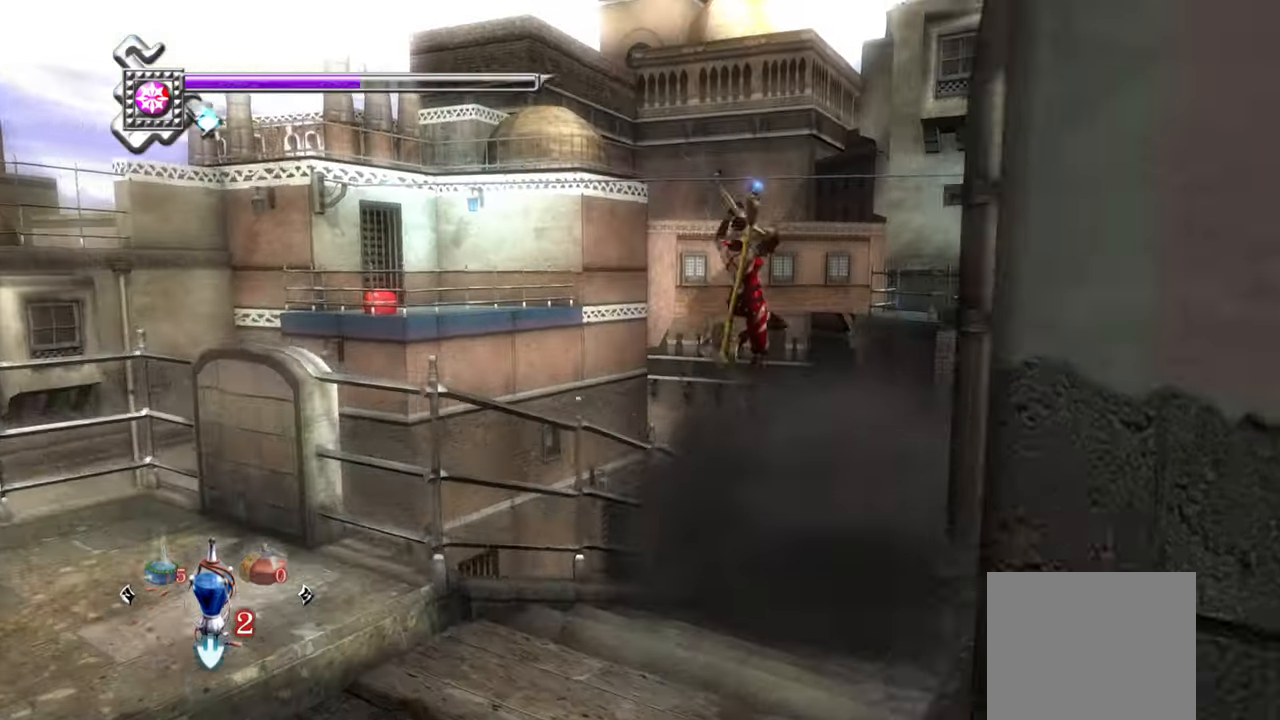
{"buttons": ["L1"], "left_stick": "up-left", "right_stick": "center", "events": [[367, "left_stick", "up-left"], [433, "L1", "down"]]}
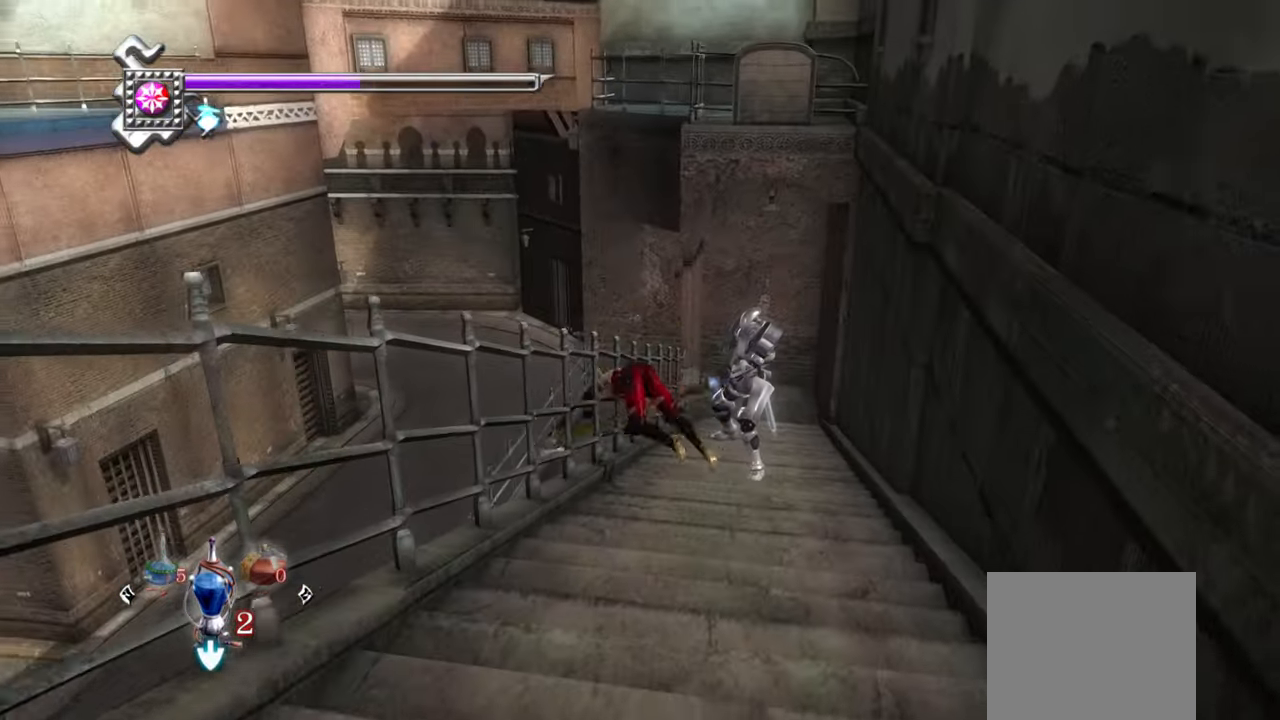
{"buttons": [], "left_stick": "up-left", "right_stick": "center", "events": [[117, "CROSS", "down"], [167, "L1", "up"], [233, "CROSS", "up"], [283, "CROSS", "down"], [417, "CROSS", "up"]]}
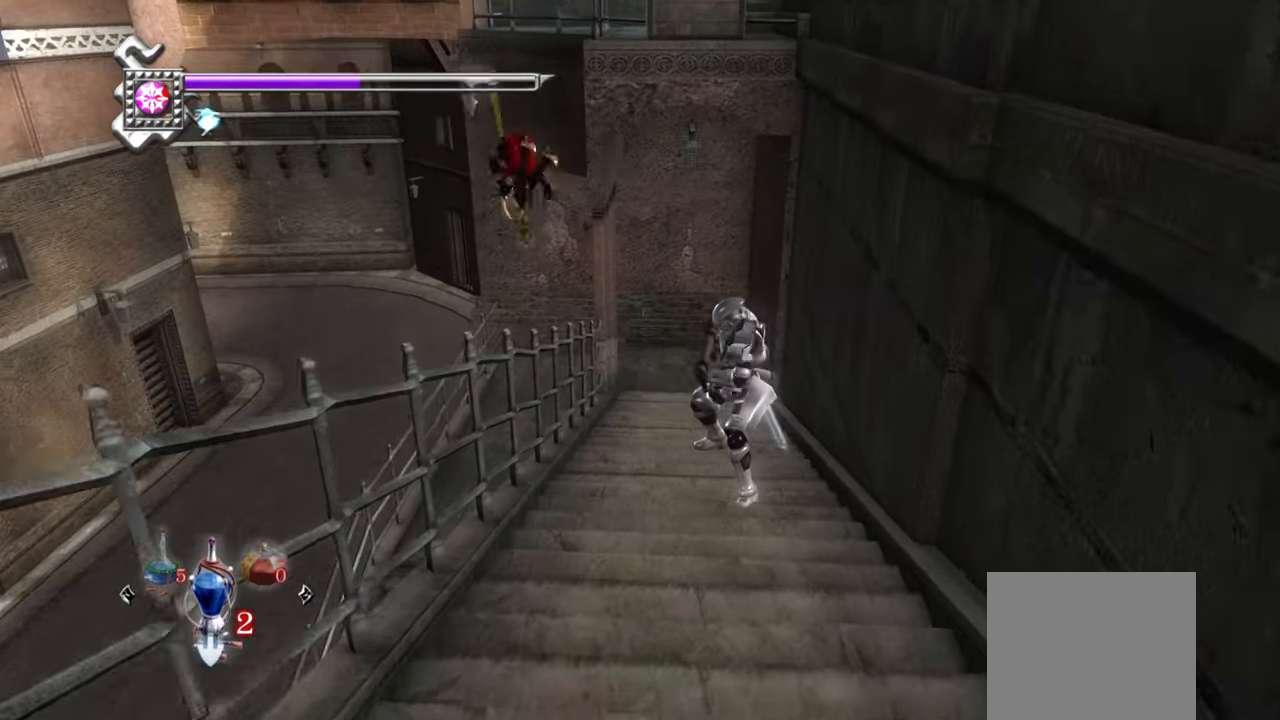
{"buttons": [], "left_stick": "up-left", "right_stick": "center", "events": []}
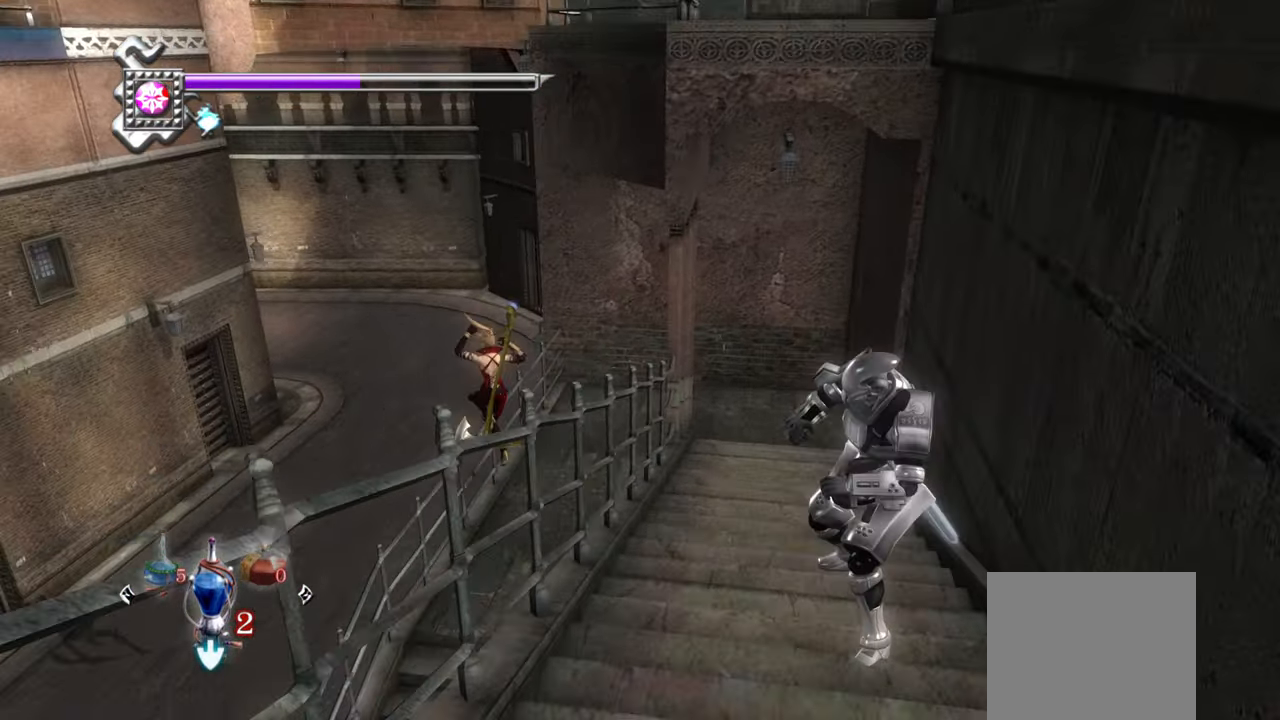
{"buttons": [], "left_stick": "up-left", "right_stick": "center", "events": [[183, "CROSS", "down"], [283, "CROSS", "up"], [350, "CROSS", "down"], [417, "CROSS", "up"]]}
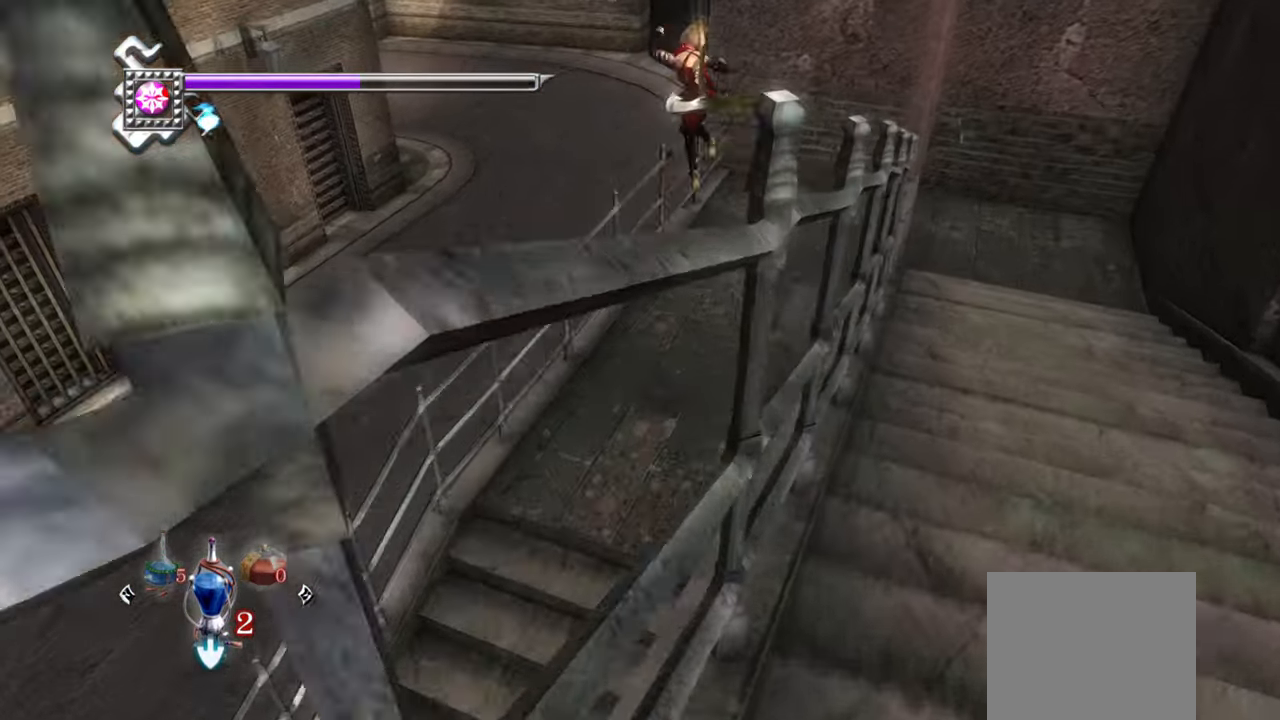
{"buttons": [], "left_stick": "up-left", "right_stick": "left", "events": [[217, "right_stick", "left"]]}
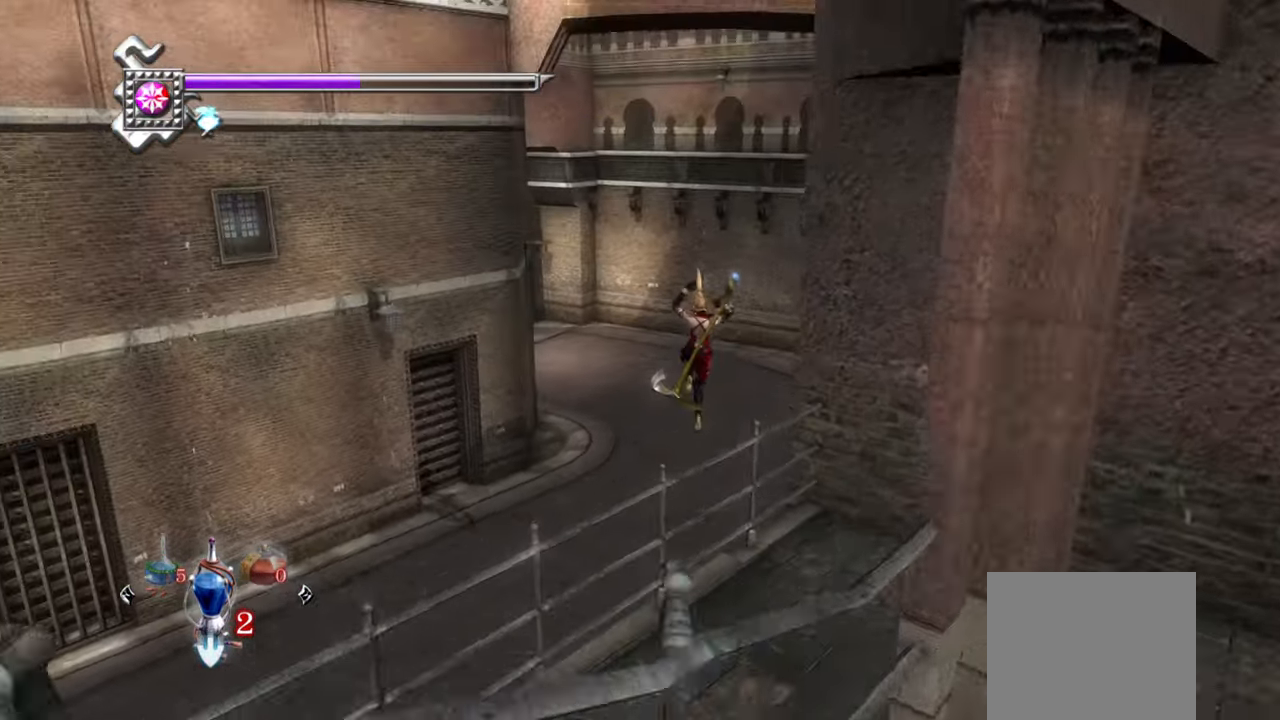
{"buttons": ["L1"], "left_stick": "up-left", "right_stick": "center", "events": [[200, "right_stick", "center"], [283, "L1", "down"]]}
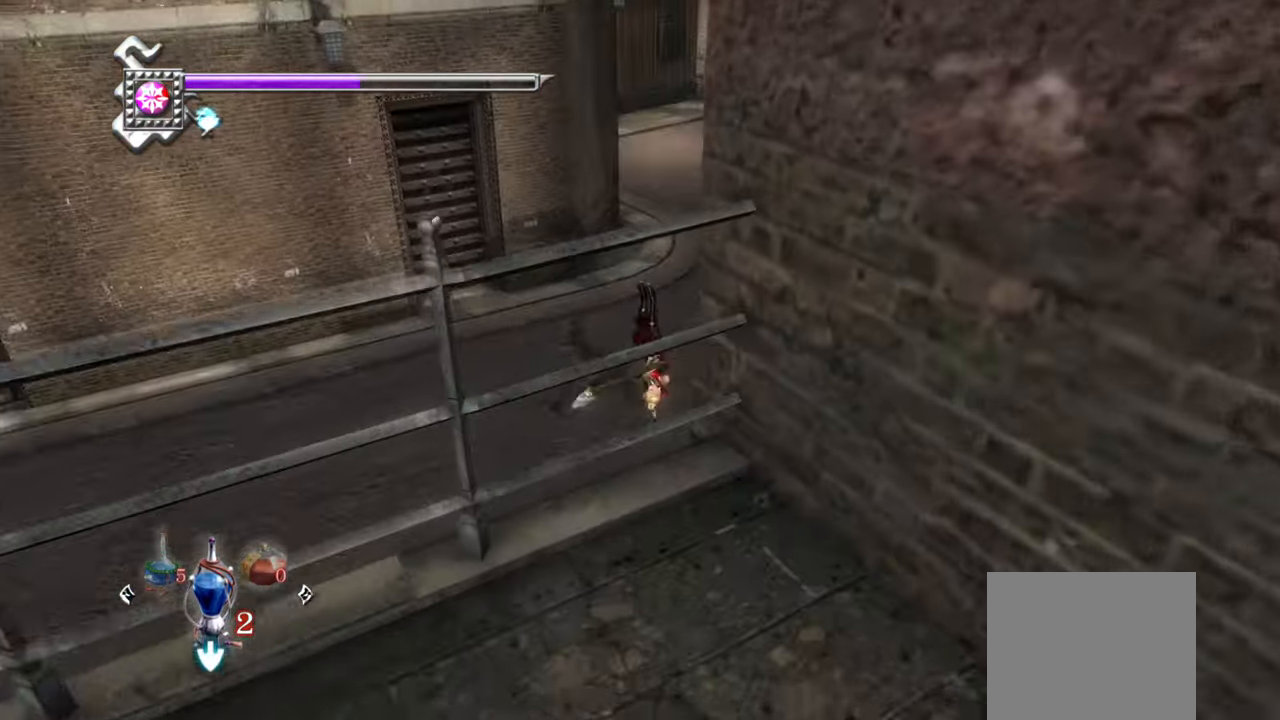
{"buttons": [], "left_stick": "up", "right_stick": "center", "events": [[50, "CROSS", "down"], [67, "L1", "up"], [167, "left_stick", "up"], [184, "CROSS", "up"]]}
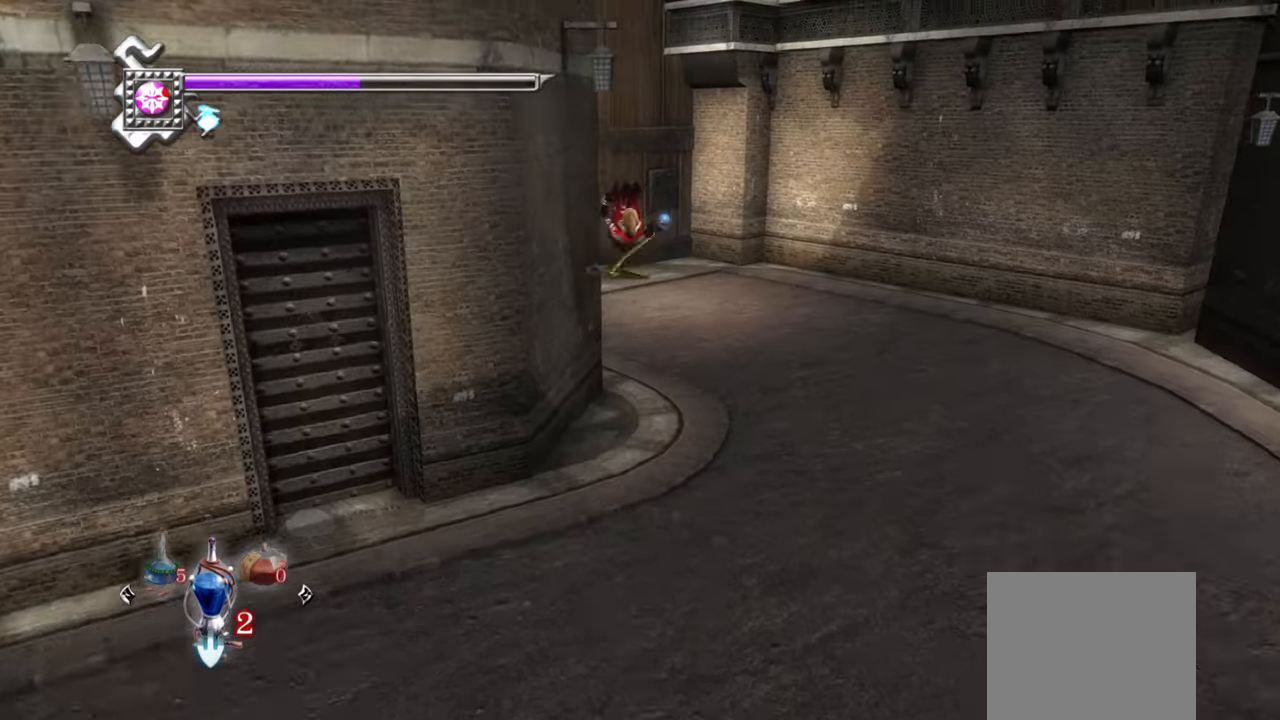
{"buttons": [], "left_stick": "up", "right_stick": "left", "events": [[84, "right_stick", "left"]]}
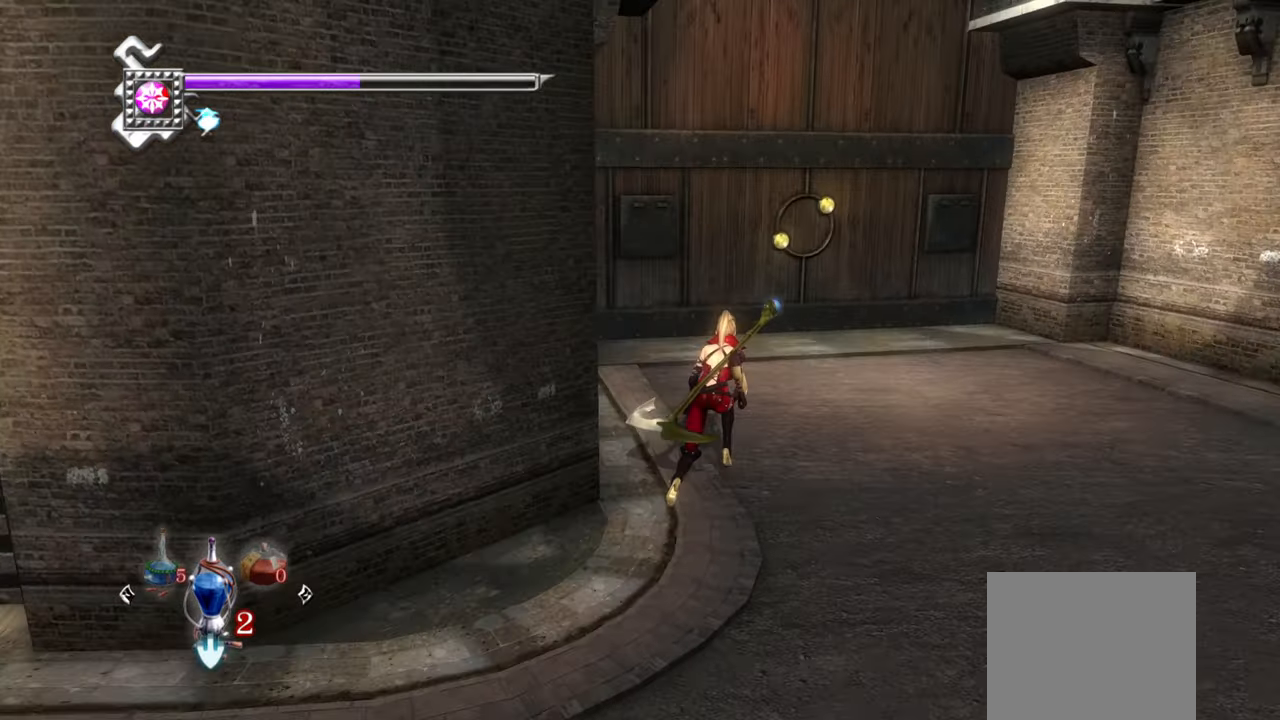
{"buttons": [], "left_stick": "up", "right_stick": "center", "events": [[50, "right_stick", "center"]]}
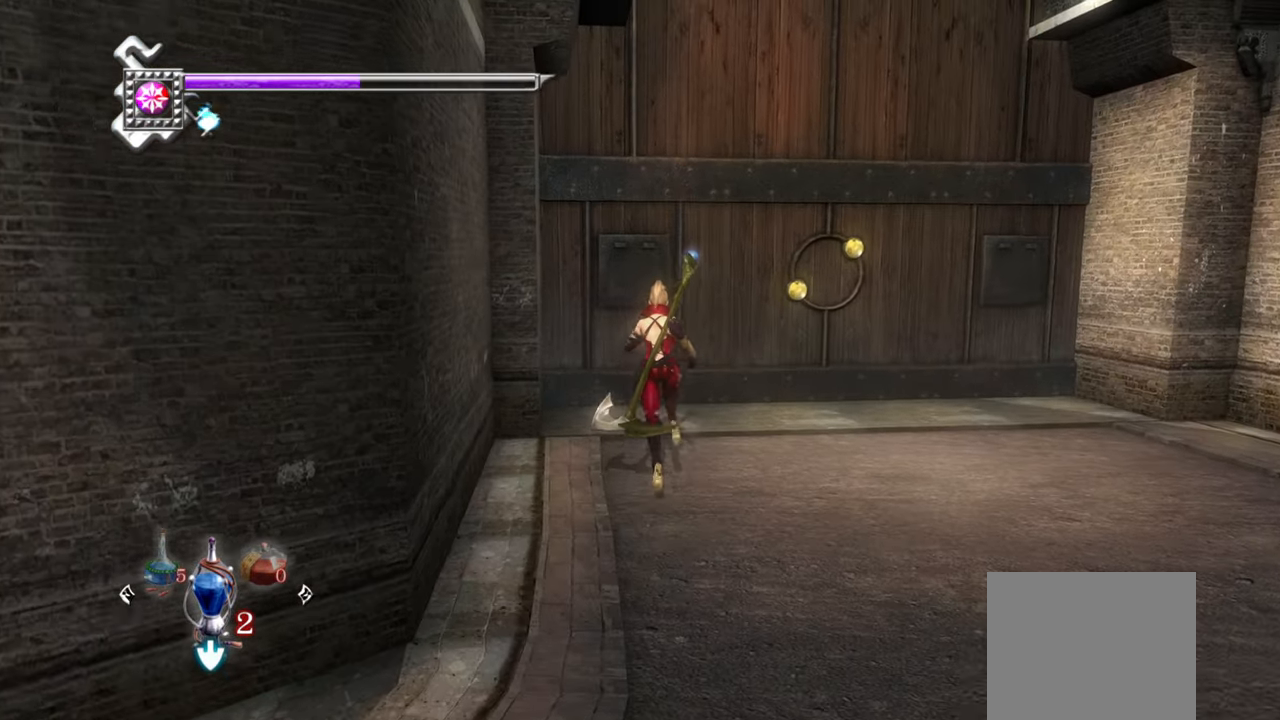
{"buttons": ["CIRCLE"], "left_stick": "up", "right_stick": "center", "events": [[250, "CIRCLE", "down"], [384, "CIRCLE", "up"], [434, "CIRCLE", "down"]]}
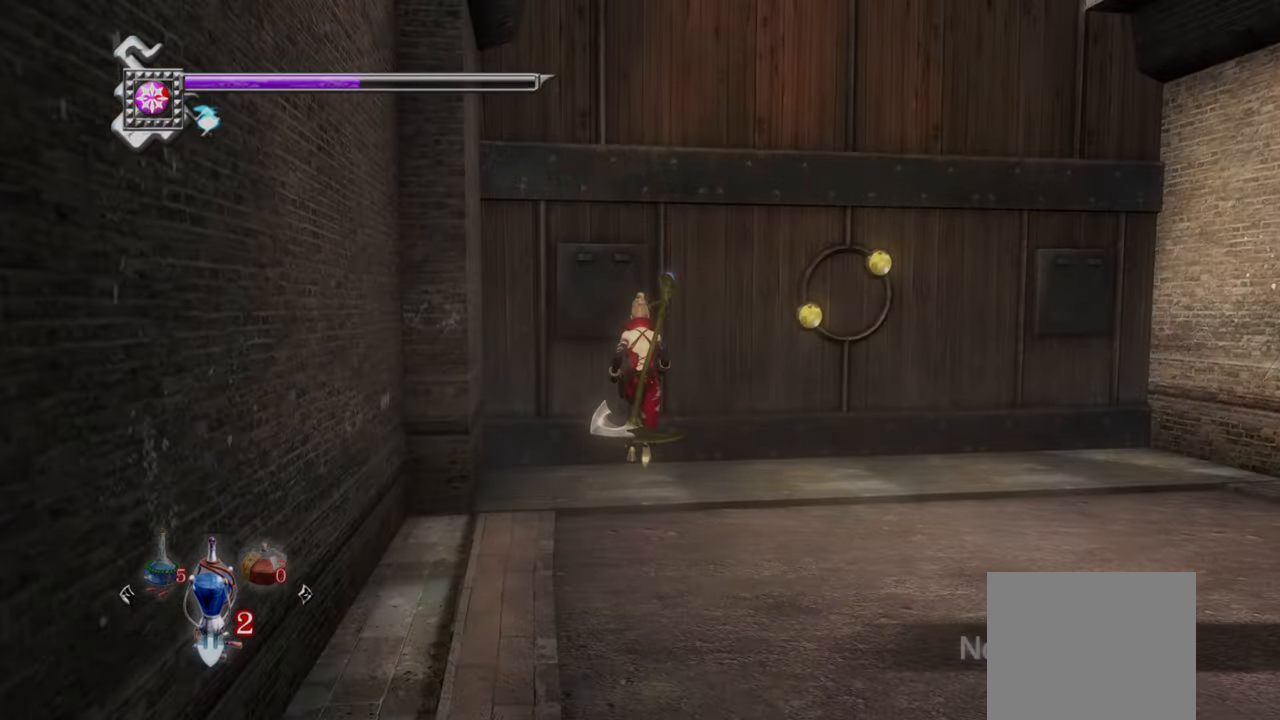
{"buttons": [], "left_stick": "center", "right_stick": "center", "events": [[167, "CIRCLE", "up"], [234, "CIRCLE", "down"], [317, "CIRCLE", "up"], [350, "left_stick", "center"]]}
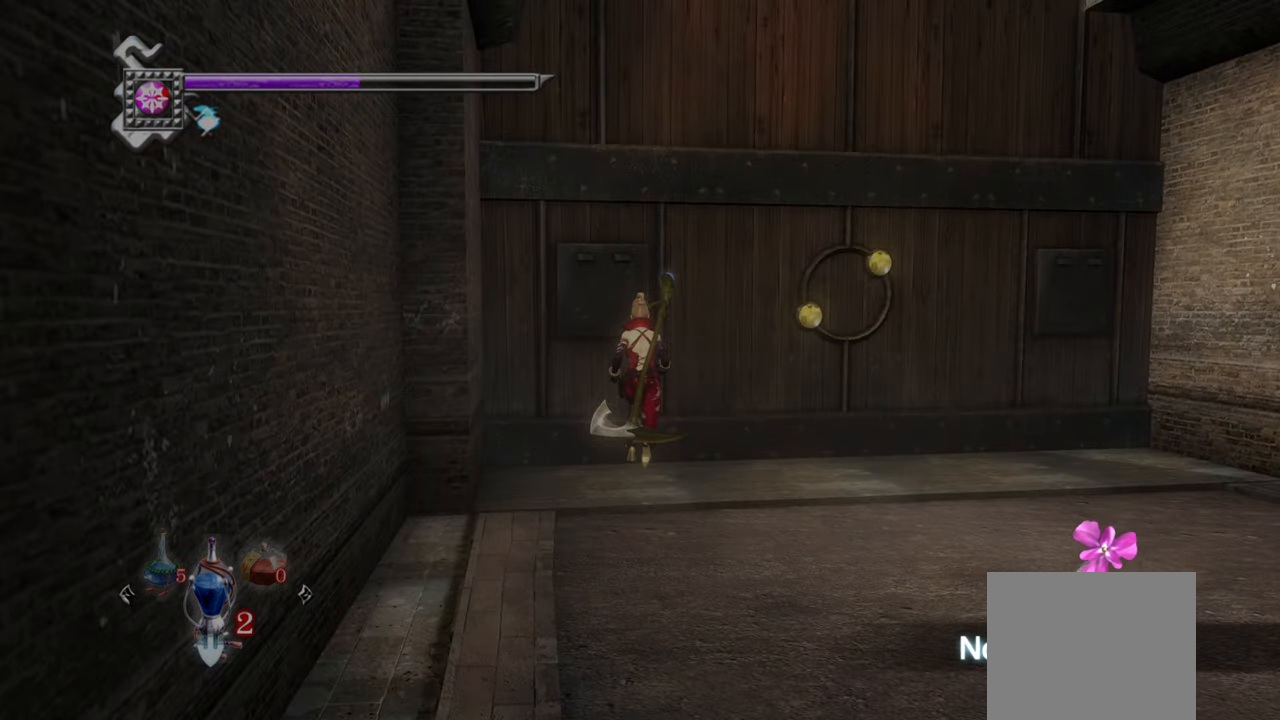
{"buttons": [], "left_stick": "center", "right_stick": "center", "events": []}
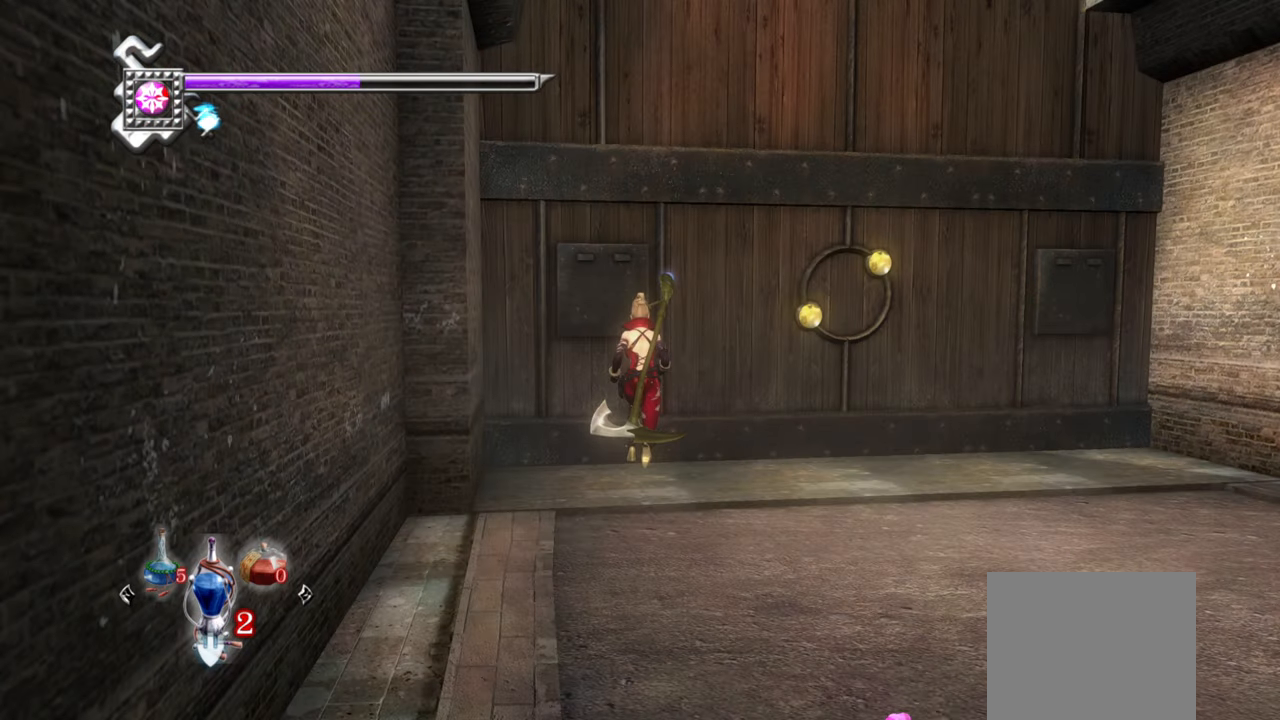
{"buttons": [], "left_stick": "center", "right_stick": "center", "events": []}
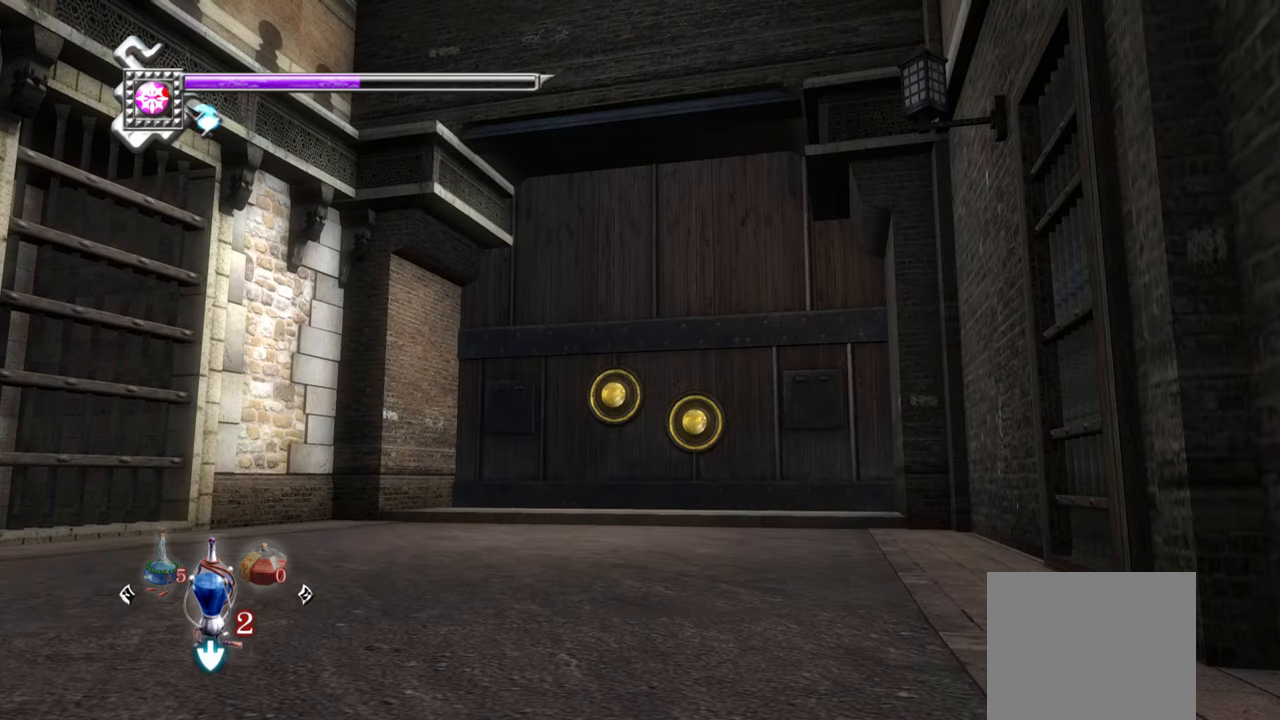
{"buttons": ["R1"], "left_stick": "center", "right_stick": "center", "events": [[267, "CIRCLE", "down"], [384, "CIRCLE", "up"], [484, "R1", "down"]]}
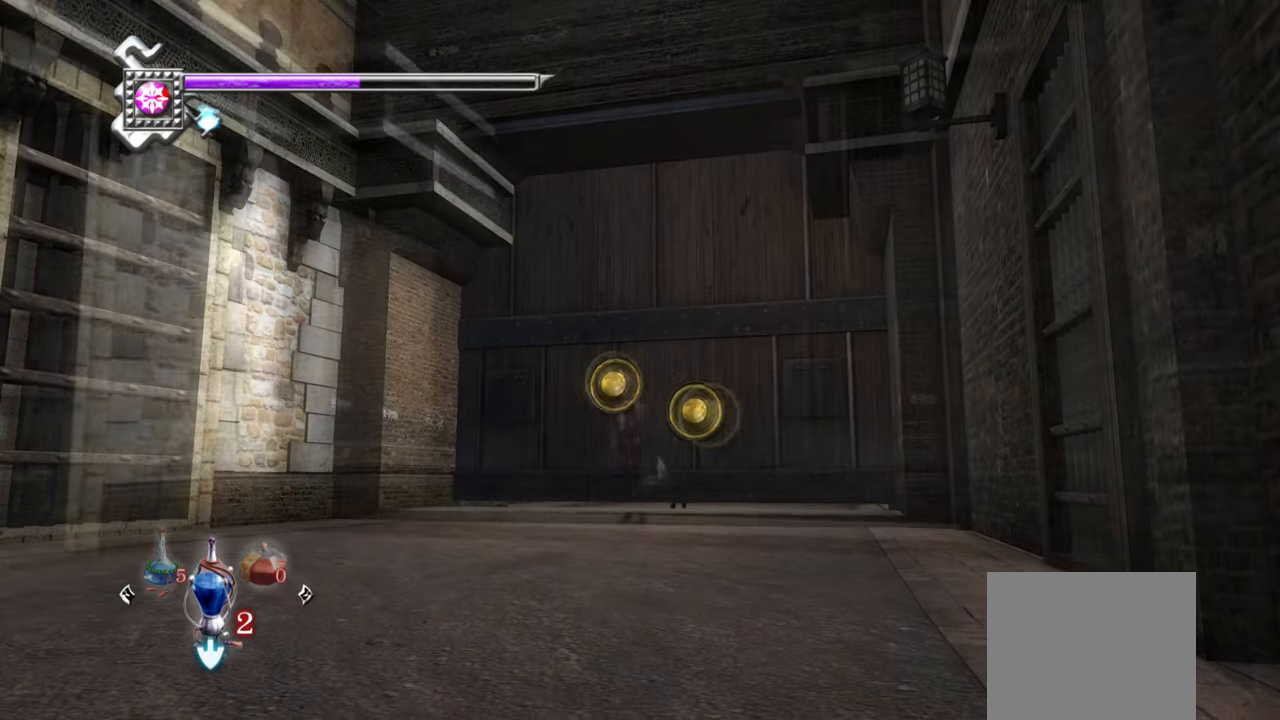
{"buttons": ["L1"], "left_stick": "up", "right_stick": "center", "events": [[84, "R1", "up"], [217, "left_stick", "up"], [366, "L1", "down"]]}
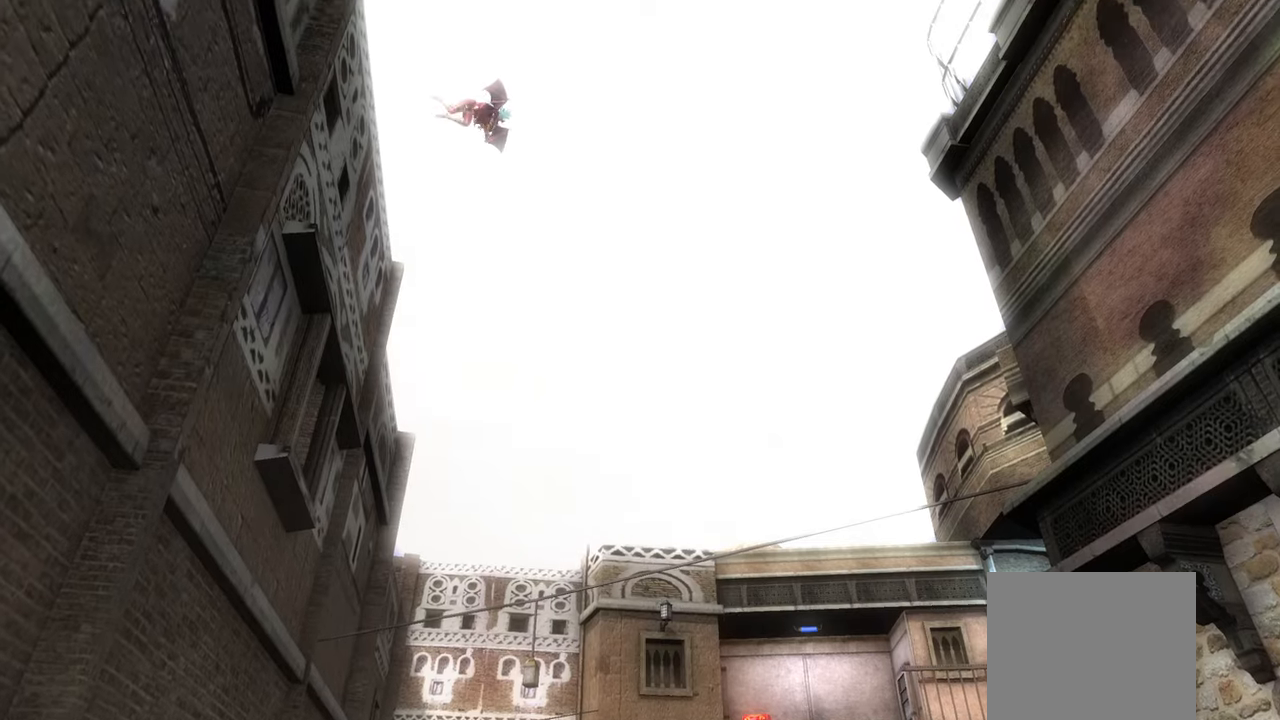
{"buttons": [], "left_stick": "center", "right_stick": "center", "events": [[50, "L1", "up"], [216, "left_stick", "up-right"], [316, "left_stick", "center"]]}
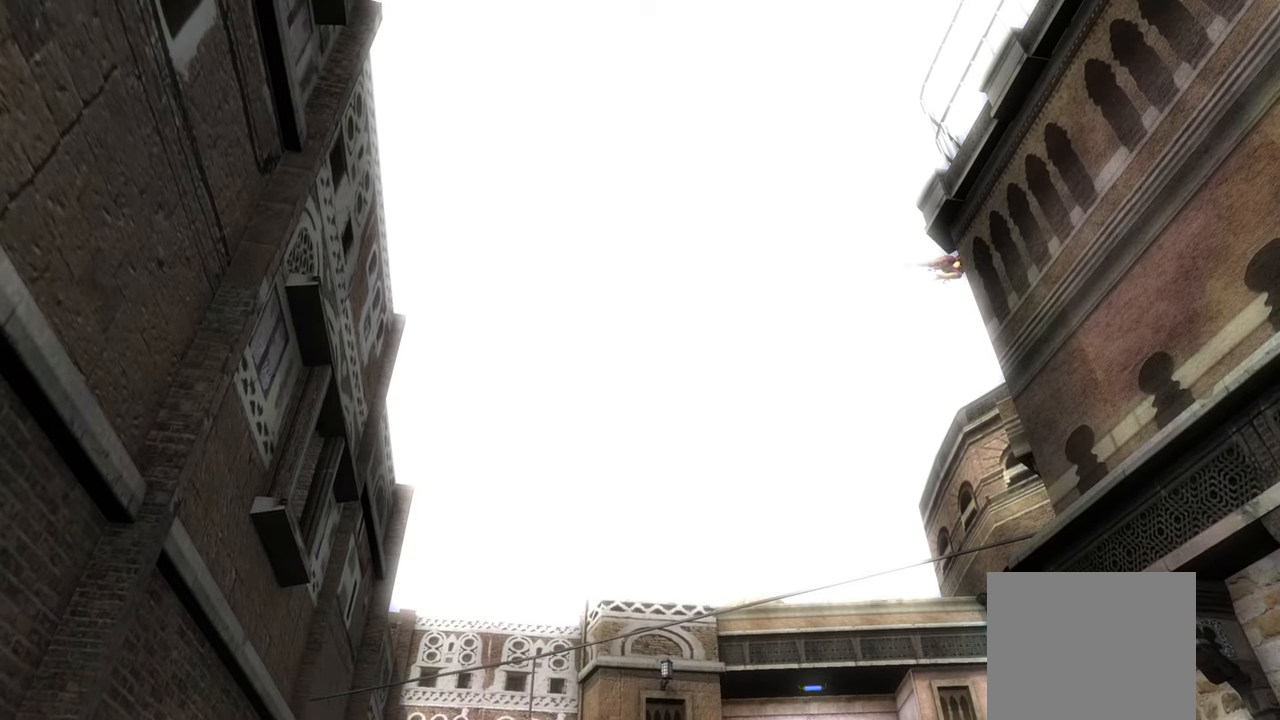
{"buttons": [], "left_stick": "center", "right_stick": "center", "events": []}